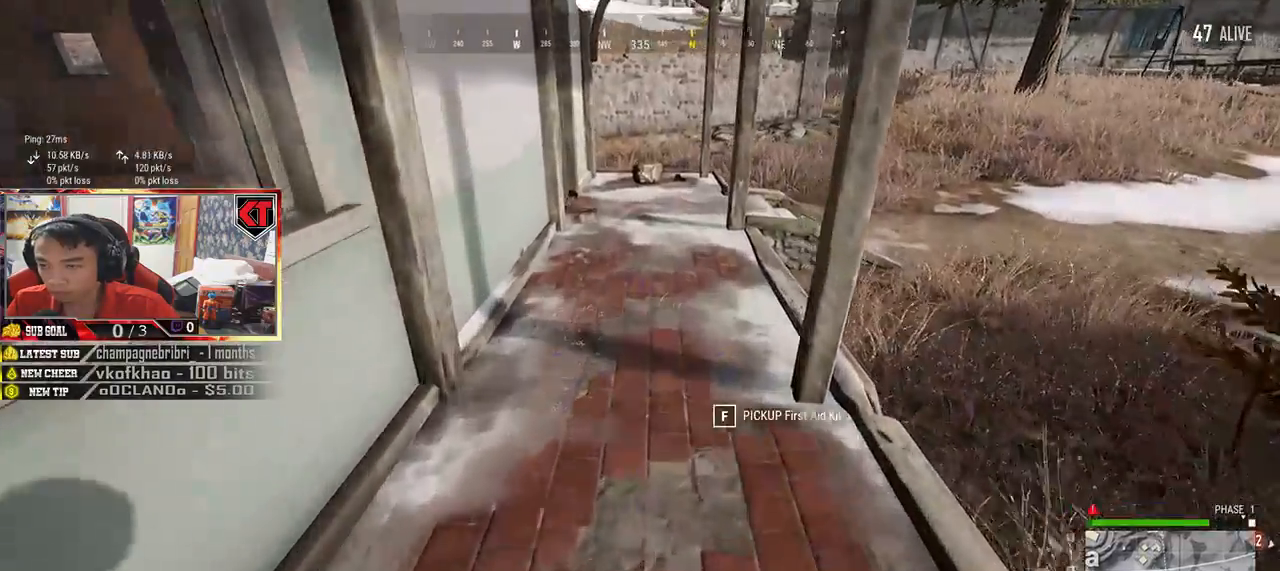
Gameplay with keyboard and mouse; each line is a JSON object with the keys and mouse buttons held at the frame after it. "events" lists presses ("down") and releases ("up") of "a", "c", "ctrl", "d", "e", "f", "q", "r", "s", "shift", "space", "tab", "v", "w", "x", "z", "mouse_left", "mouse_wheel" and "mouse_right" between this image and that frame as [ms after this image, input, new state], when the widget could be followed in between. "mouse_left", "mouse_wheel", "mouse_right" = the "left", "wheel", "right" buttons of the "mouse" list. No other keys are recorded. "wheel" means that the mouse wheel is clicked or scrolled. Mouse movement is not recorded.
{"keys": ["shift", "w"], "mouse": [], "events": [[200, "shift", "down"]]}
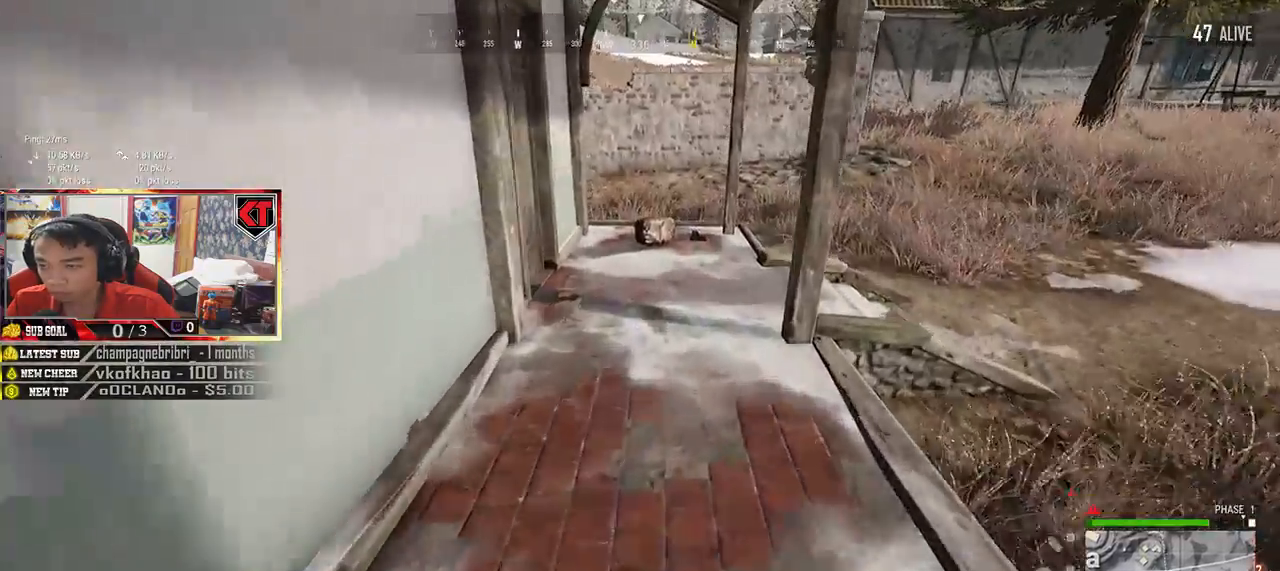
{"keys": ["w"], "mouse": [], "events": [[484, "shift", "up"]]}
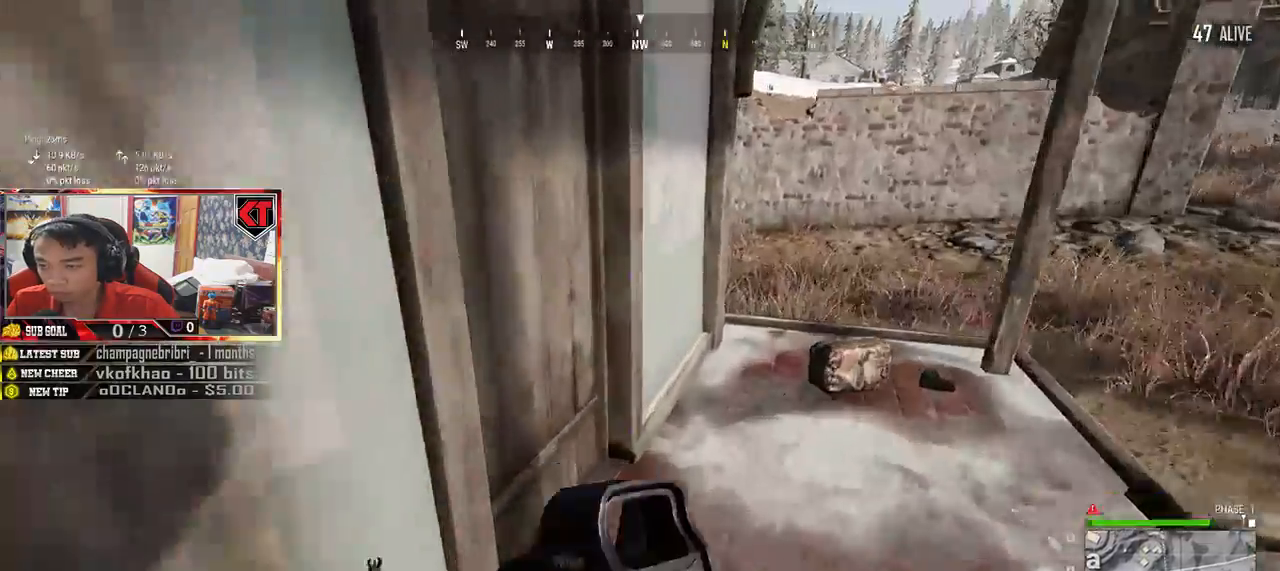
{"keys": ["tab", "w"], "mouse": [], "events": [[100, "f", "down"], [184, "f", "up"], [250, "f", "down"], [350, "f", "up"], [450, "tab", "down"]]}
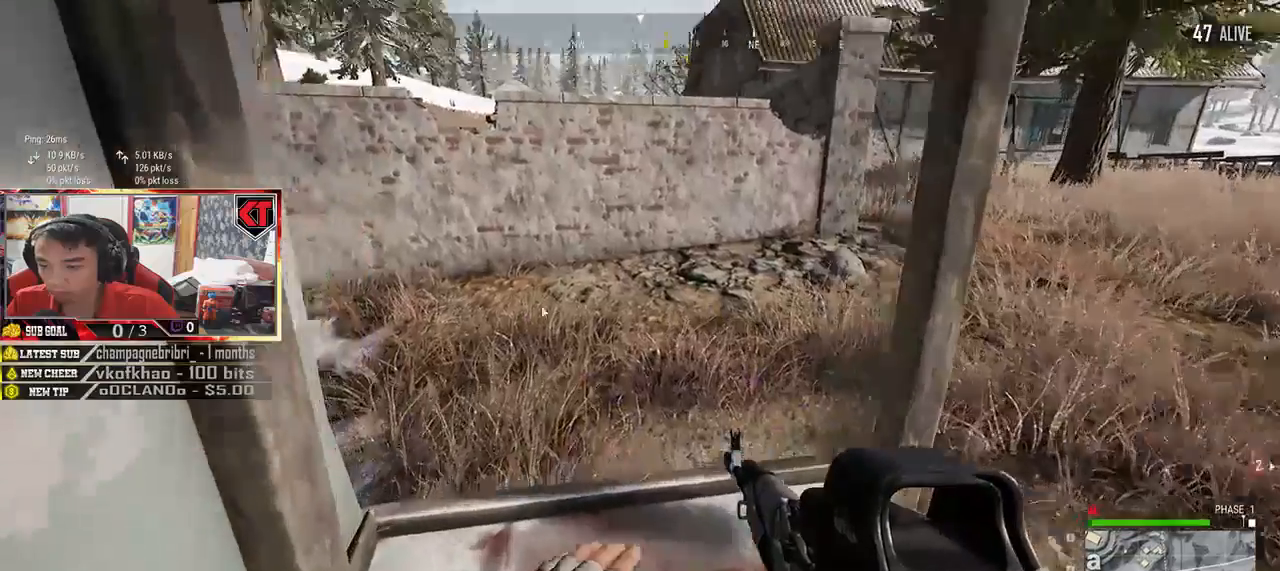
{"keys": ["s", "tab"], "mouse": [], "events": [[17, "tab", "up"], [34, "w", "up"], [117, "s", "down"], [384, "mouse_left", "down"], [467, "mouse_left", "up"], [500, "tab", "down"]]}
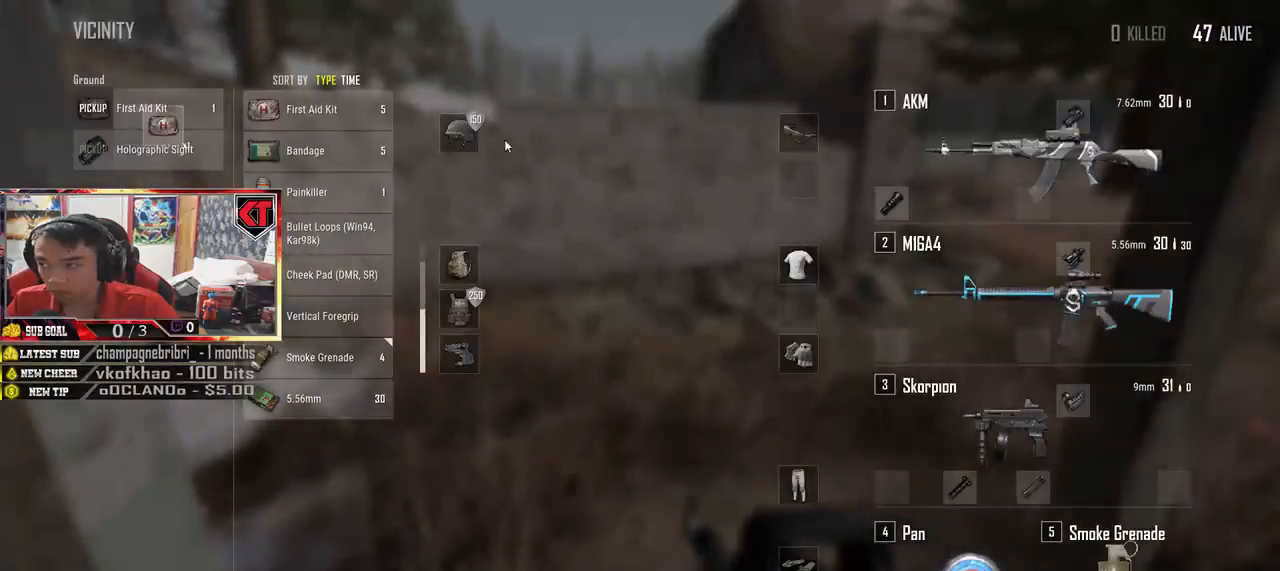
{"keys": ["w"], "mouse": [], "events": [[67, "tab", "up"], [217, "a", "down"], [217, "s", "up"], [350, "w", "down"], [367, "a", "up"]]}
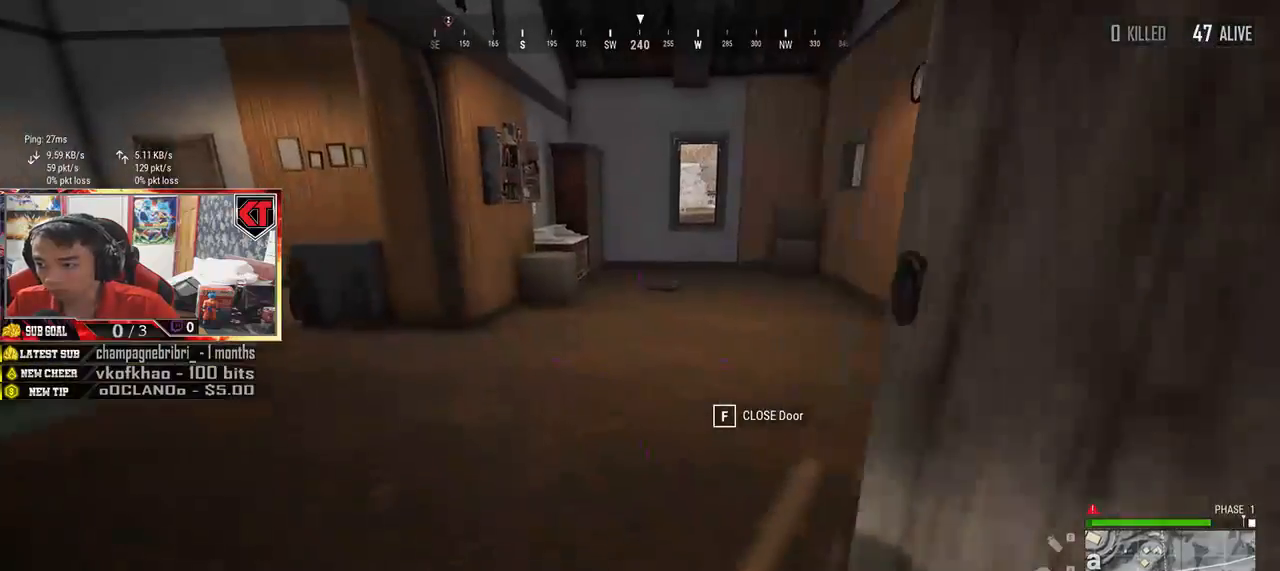
{"keys": ["w"], "mouse": [], "events": [[250, "d", "down"], [400, "d", "up"]]}
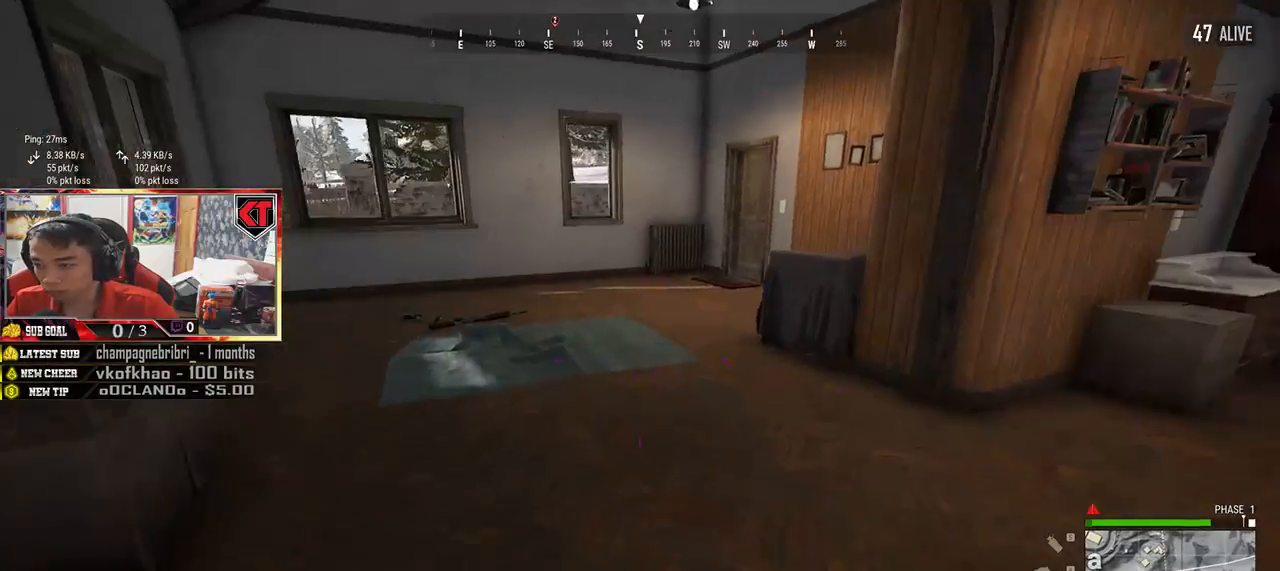
{"keys": ["w"], "mouse": [], "events": [[34, "a", "down"], [350, "a", "up"]]}
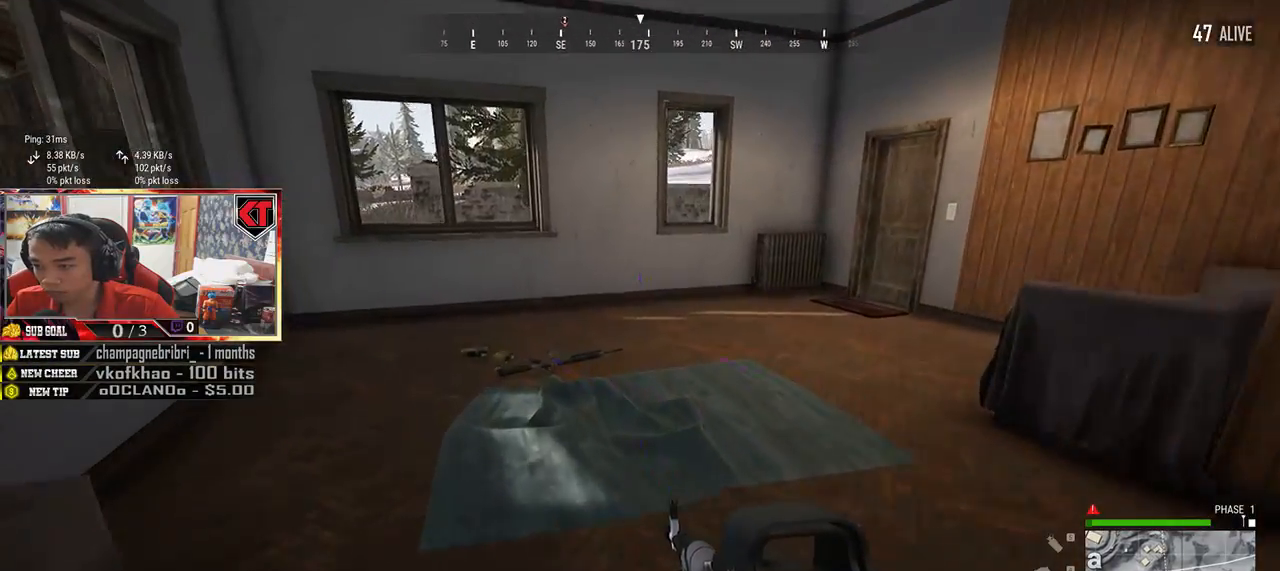
{"keys": ["tab", "w"], "mouse": [], "events": [[84, "shift", "down"], [317, "shift", "up"], [484, "tab", "down"]]}
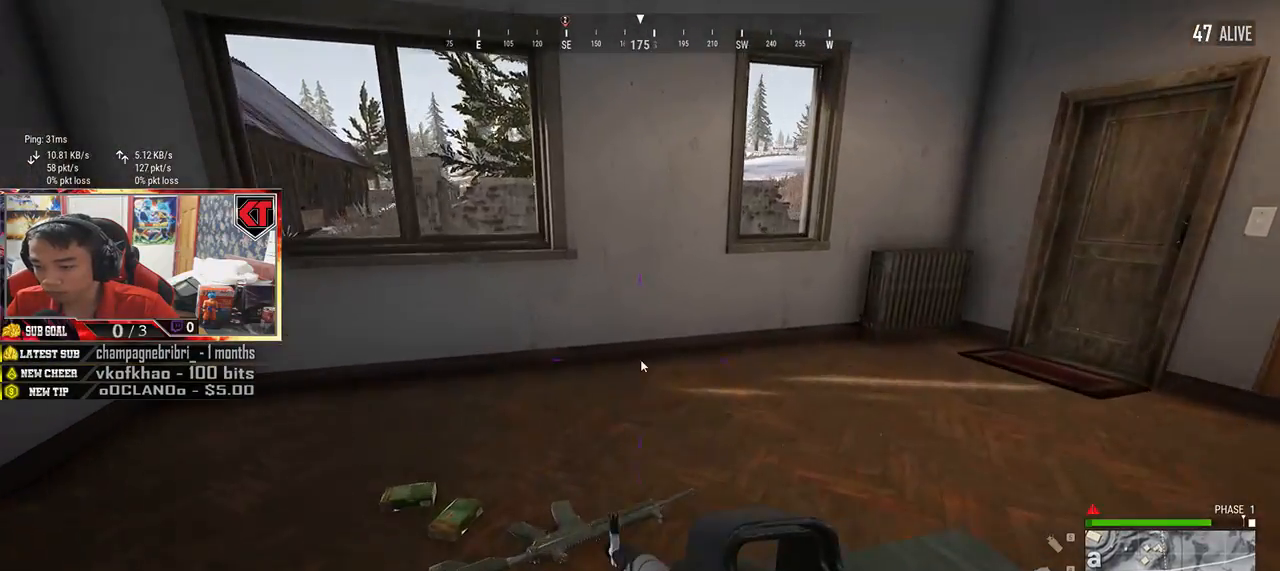
{"keys": ["a"], "mouse": [], "events": [[67, "tab", "up"], [267, "a", "down"], [350, "w", "up"]]}
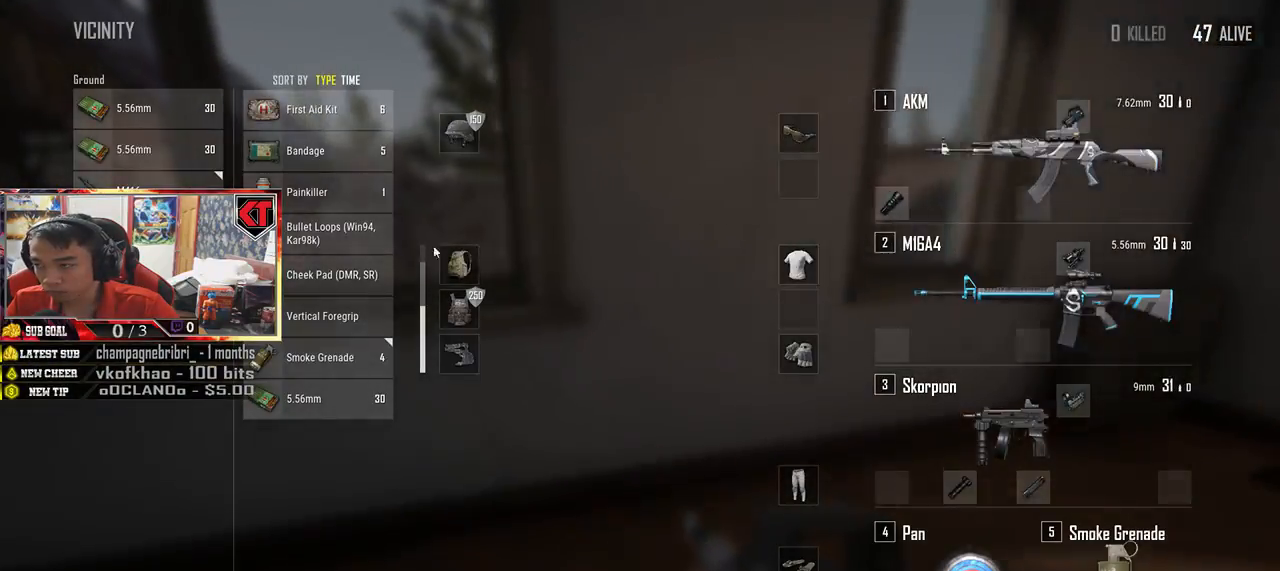
{"keys": ["d"], "mouse": ["left"], "events": [[150, "s", "down"], [184, "a", "up"], [234, "d", "down"], [284, "mouse_left", "down"], [300, "s", "up"], [367, "mouse_left", "up"], [500, "mouse_left", "down"]]}
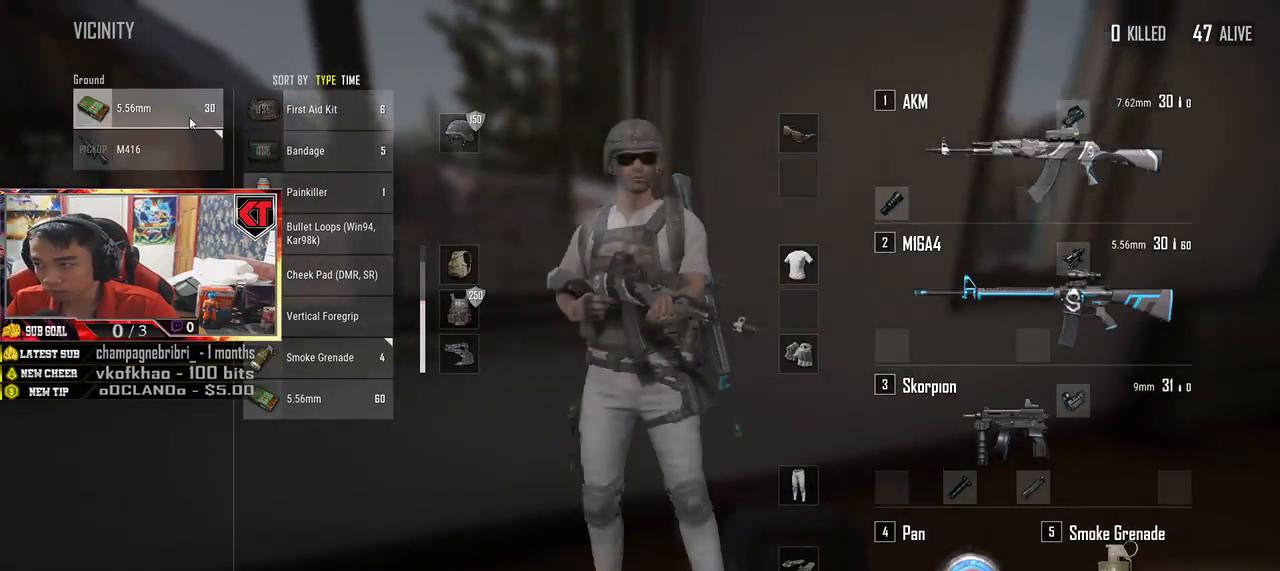
{"keys": ["shift", "w"], "mouse": [], "events": [[67, "w", "down"], [84, "mouse_left", "up"], [134, "d", "up"], [167, "tab", "down"], [267, "tab", "up"], [500, "shift", "down"]]}
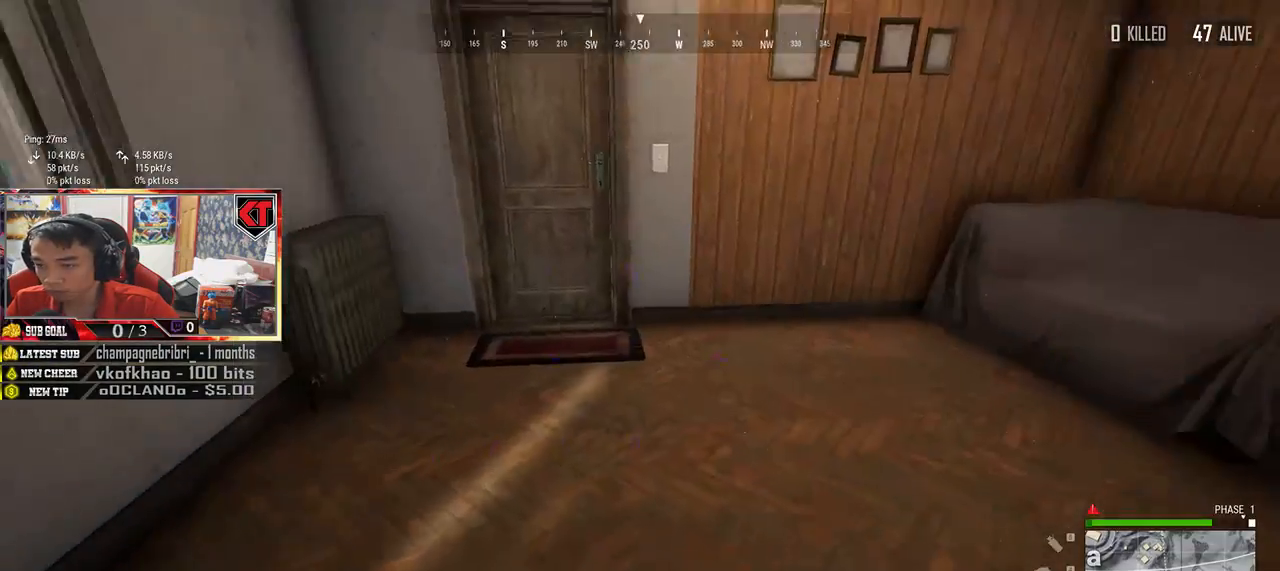
{"keys": ["w"], "mouse": [], "events": [[400, "shift", "up"]]}
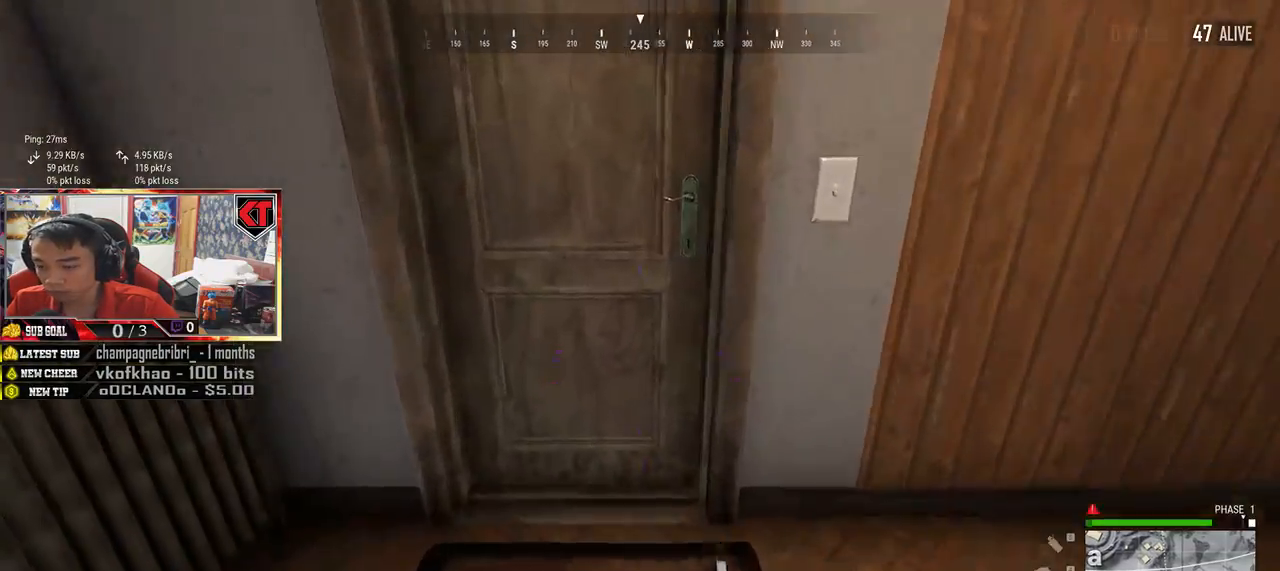
{"keys": ["w"], "mouse": [], "events": [[34, "f", "down"], [84, "w", "up"], [134, "a", "down"], [134, "f", "up"], [167, "f", "down"], [217, "a", "up"], [234, "a", "down"], [300, "f", "up"], [400, "a", "up"], [417, "w", "down"]]}
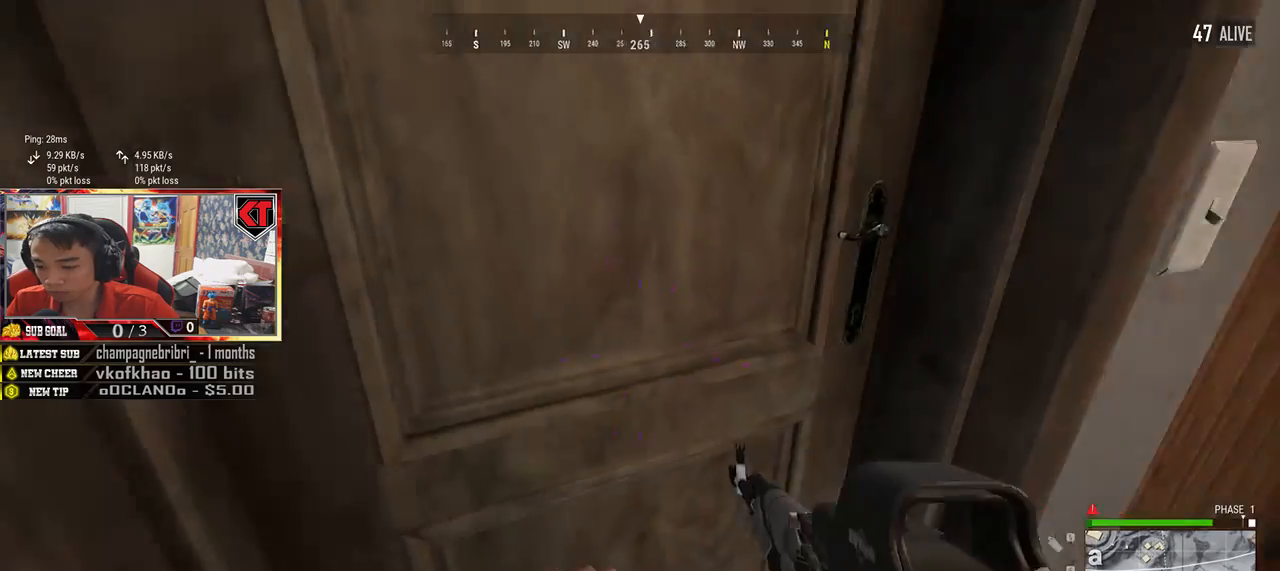
{"keys": ["a"], "mouse": [], "events": [[50, "d", "down"], [267, "d", "up"], [317, "a", "down"], [384, "w", "up"]]}
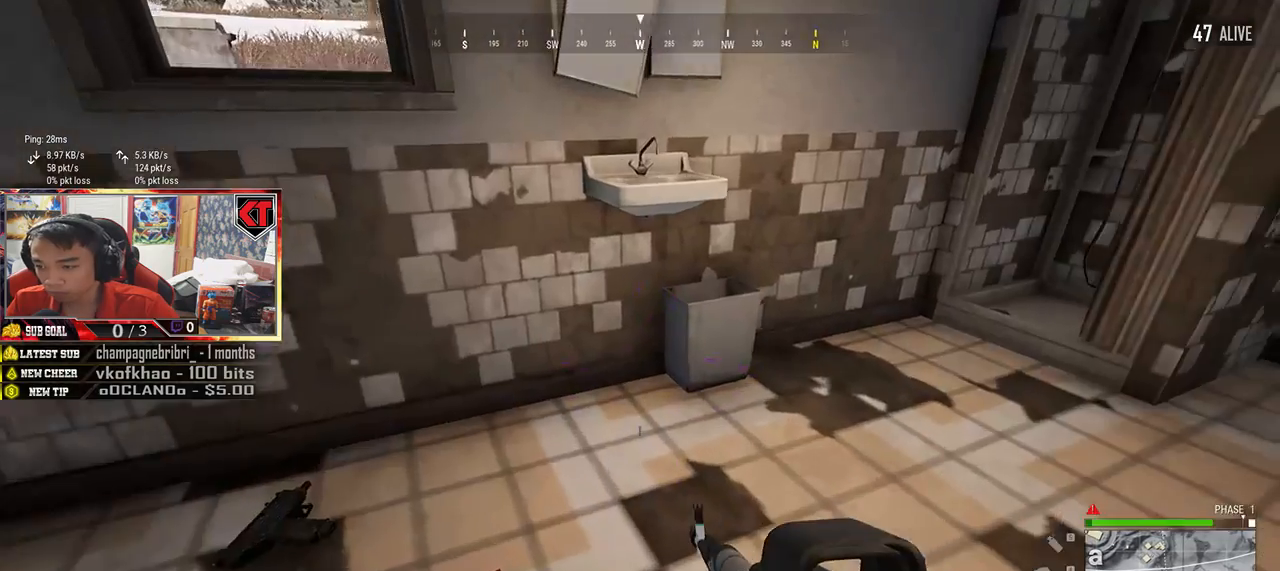
{"keys": ["s"], "mouse": [], "events": [[417, "a", "up"], [450, "s", "down"]]}
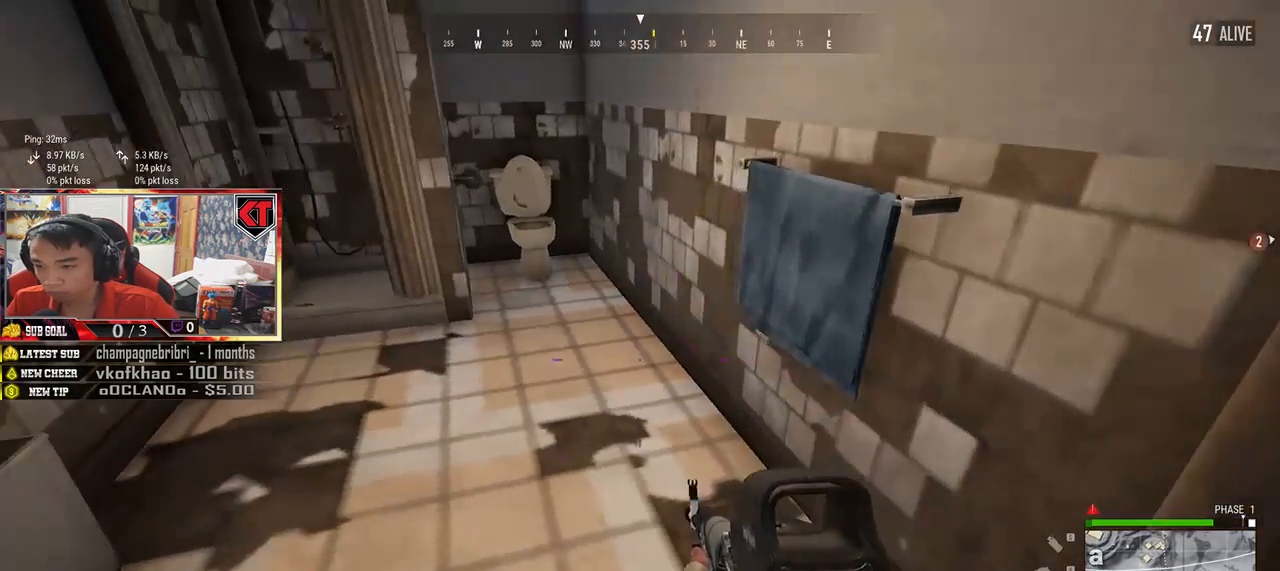
{"keys": ["tab", "w"], "mouse": [], "events": [[34, "tab", "down"], [117, "tab", "up"], [184, "s", "up"], [284, "w", "down"], [417, "tab", "down"]]}
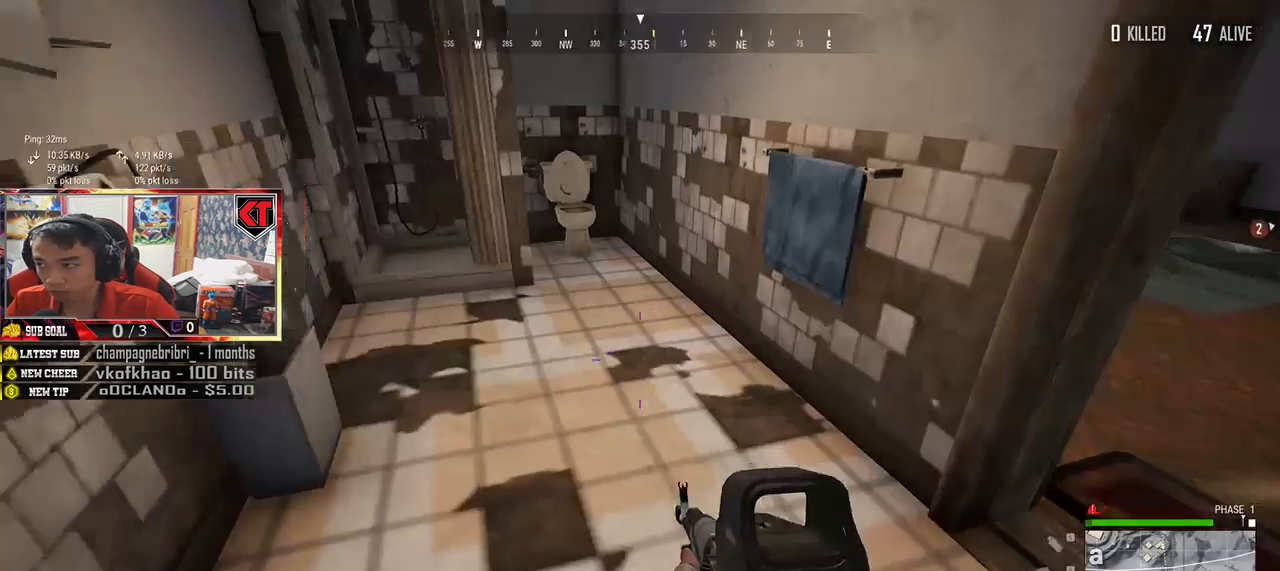
{"keys": ["w"], "mouse": [], "events": [[17, "tab", "up"]]}
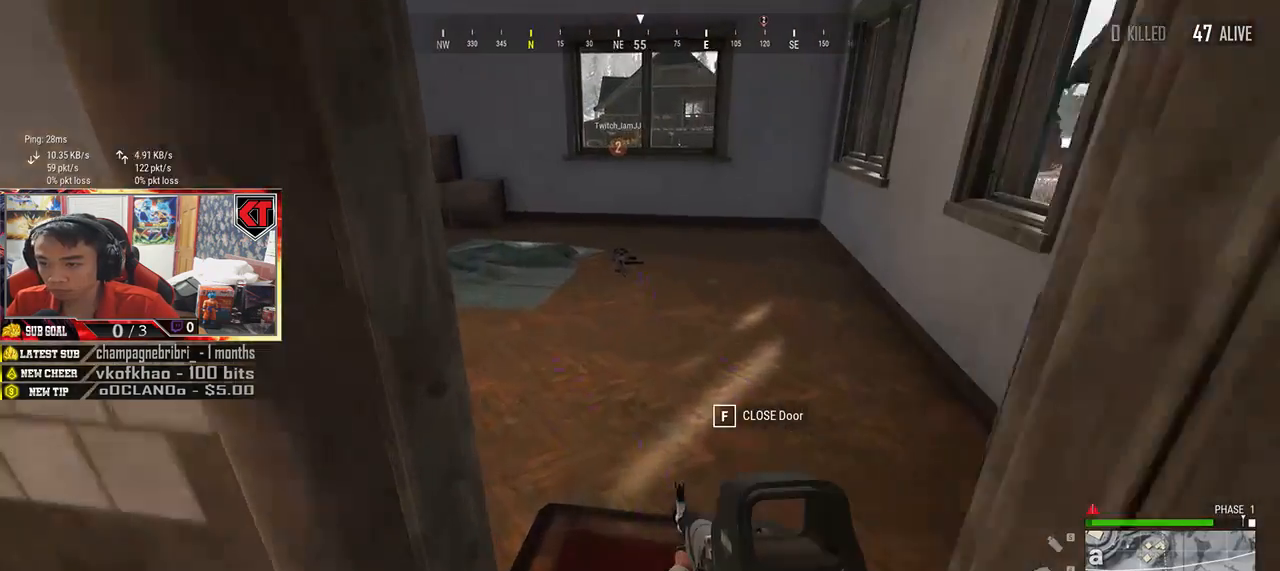
{"keys": ["shift", "w"], "mouse": [], "events": [[117, "shift", "down"]]}
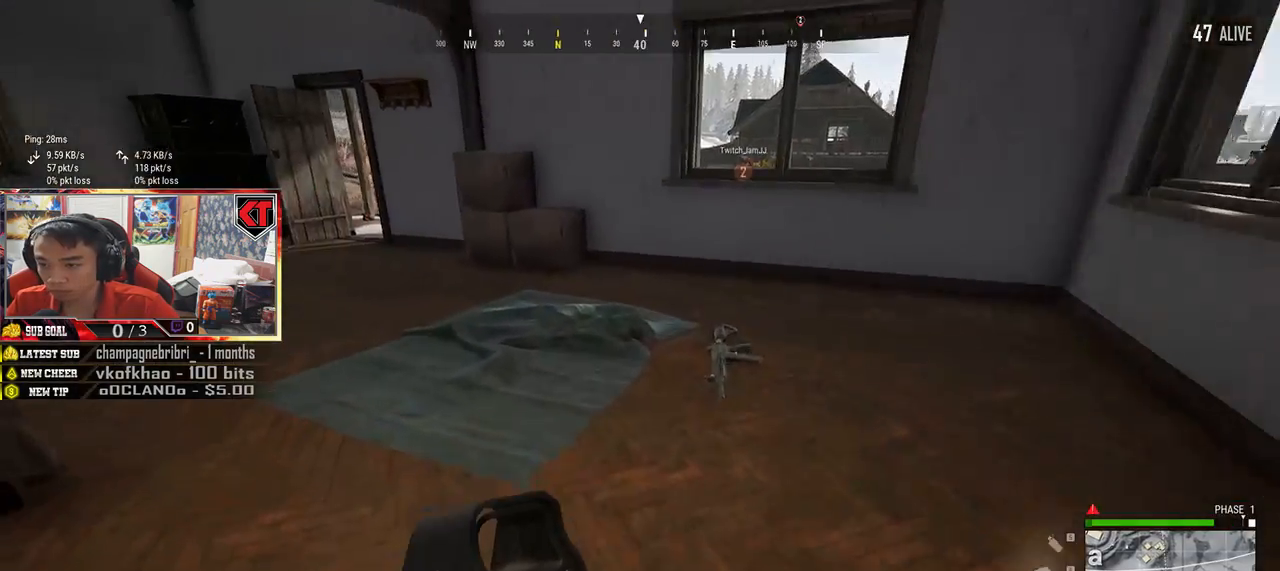
{"keys": ["d"], "mouse": [], "events": [[50, "shift", "up"], [200, "tab", "down"], [300, "tab", "up"], [367, "d", "down"], [400, "w", "up"]]}
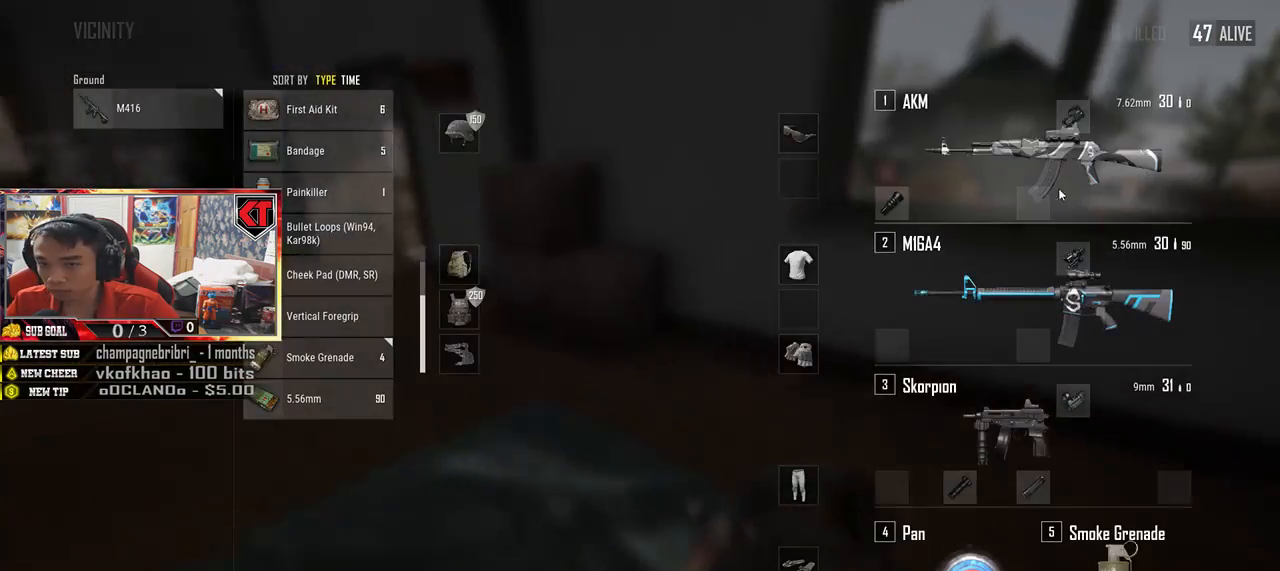
{"keys": [], "mouse": [], "events": [[234, "a", "down"], [234, "d", "up"], [284, "mouse_right", "down"], [317, "mouse_right", "up"], [400, "a", "up"]]}
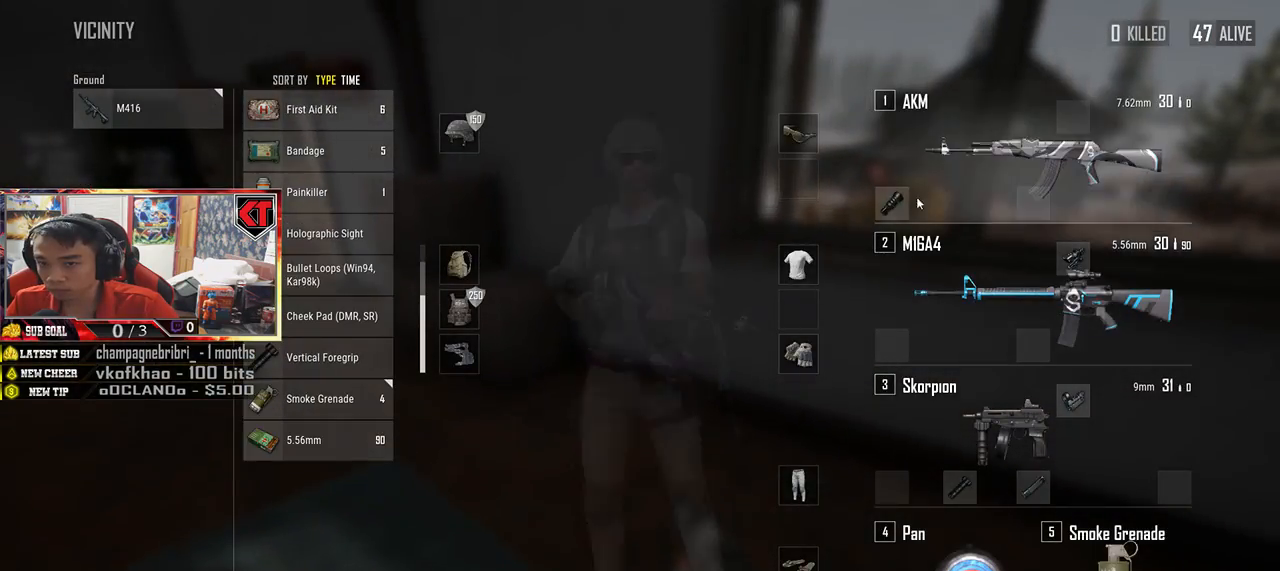
{"keys": [], "mouse": [], "events": [[184, "mouse_right", "down"], [234, "mouse_right", "up"]]}
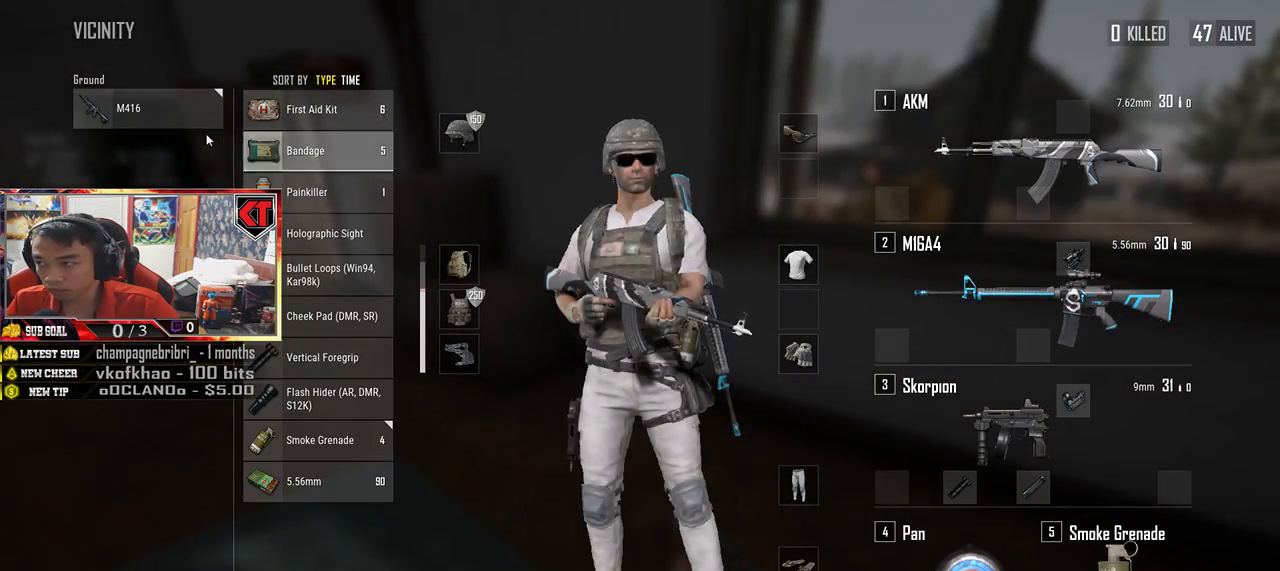
{"keys": [], "mouse": [], "events": [[167, "mouse_left", "down"], [350, "mouse_left", "up"]]}
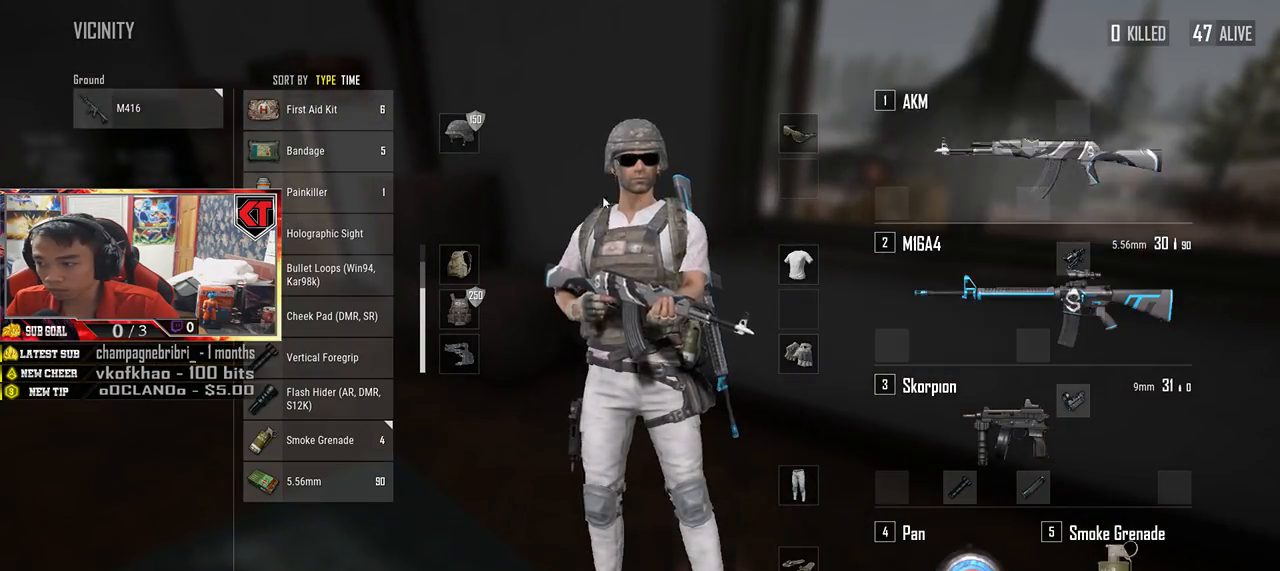
{"keys": [], "mouse": [], "events": [[400, "mouse_right", "down"], [500, "mouse_right", "up"]]}
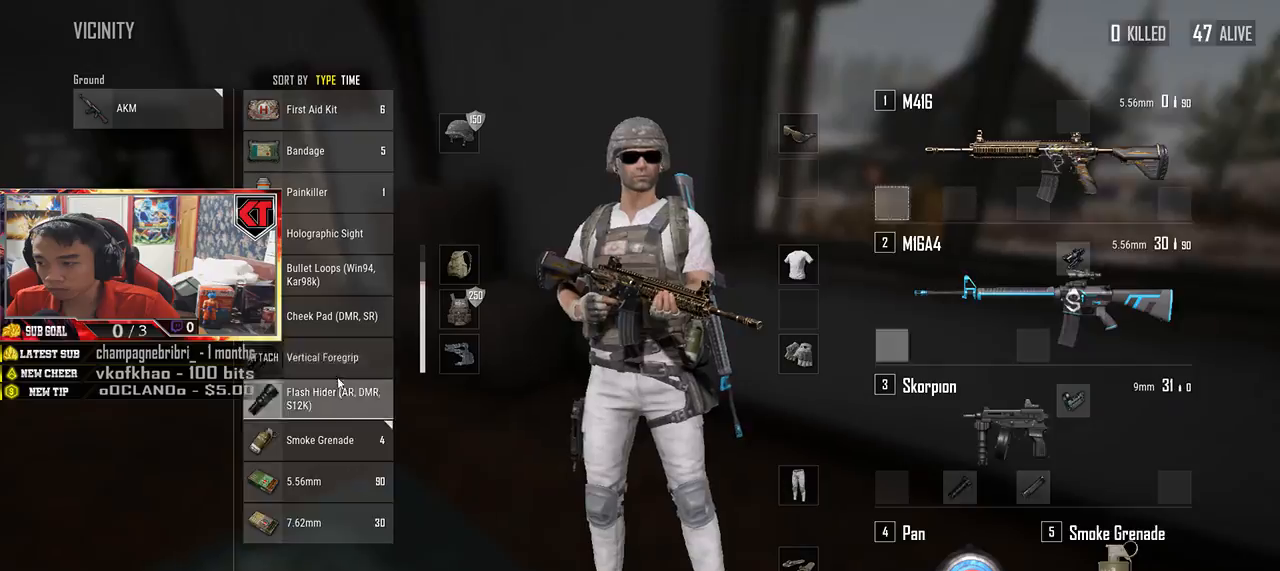
{"keys": [], "mouse": ["right"], "events": [[150, "mouse_right", "down"], [217, "mouse_right", "up"], [450, "mouse_right", "down"]]}
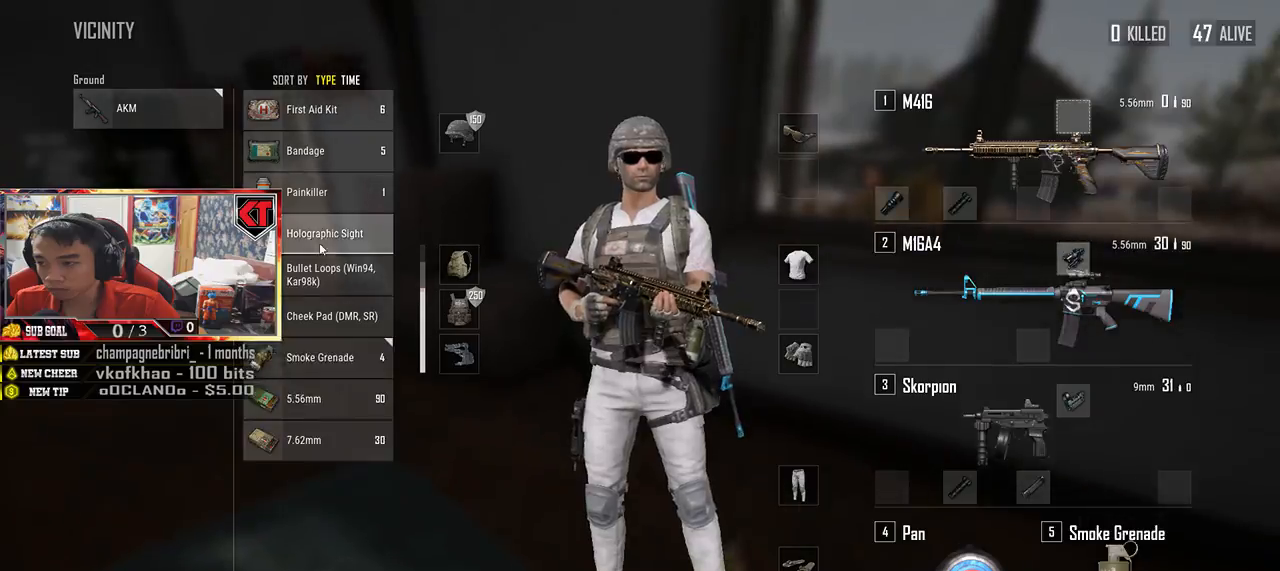
{"keys": ["s"], "mouse": [], "events": [[17, "mouse_right", "up"], [100, "s", "down"], [184, "tab", "down"], [234, "tab", "up"], [267, "r", "down"], [417, "r", "up"]]}
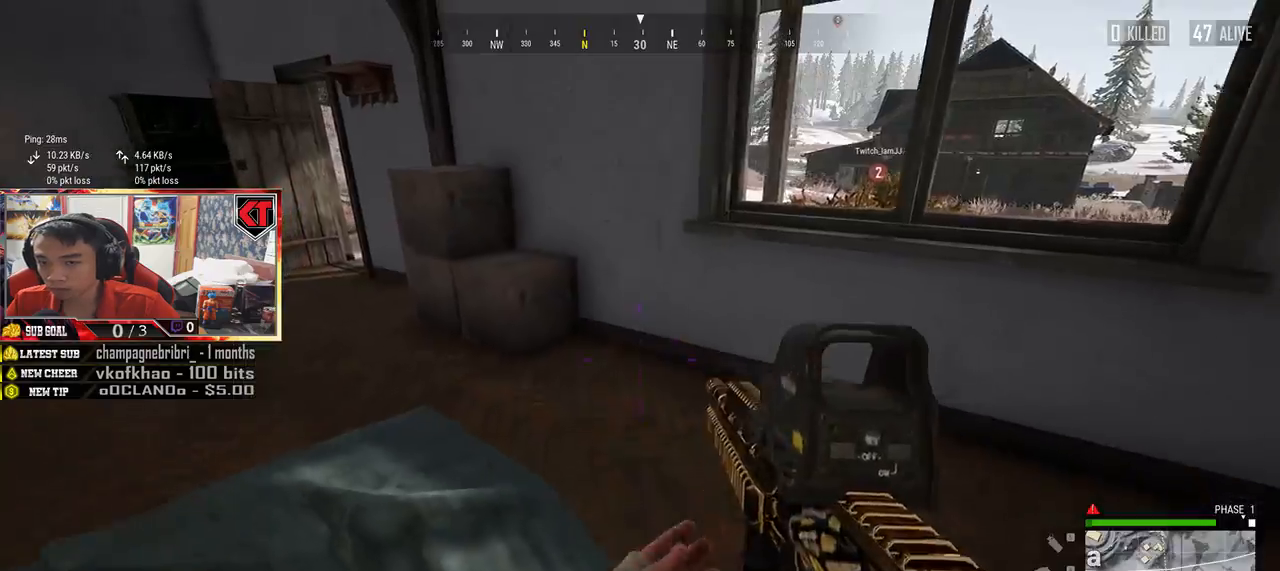
{"keys": ["a"], "mouse": [], "events": [[50, "tab", "down"], [150, "tab", "up"], [284, "a", "down"], [334, "s", "up"]]}
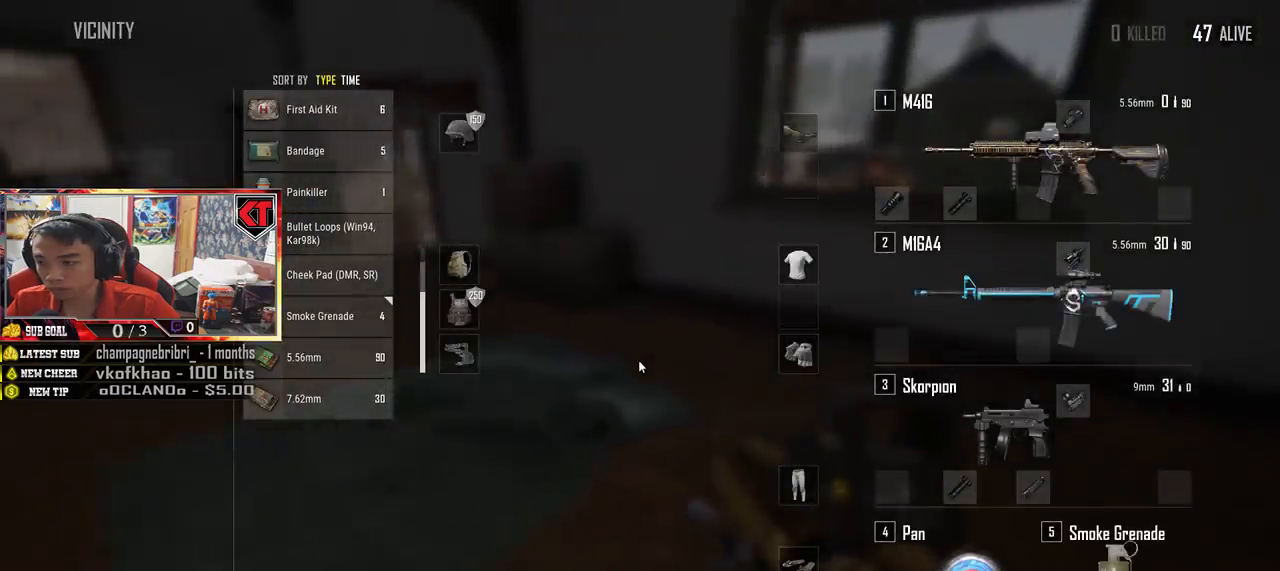
{"keys": ["w"], "mouse": [], "events": [[84, "w", "down"], [117, "a", "up"], [250, "tab", "down"], [317, "tab", "up"]]}
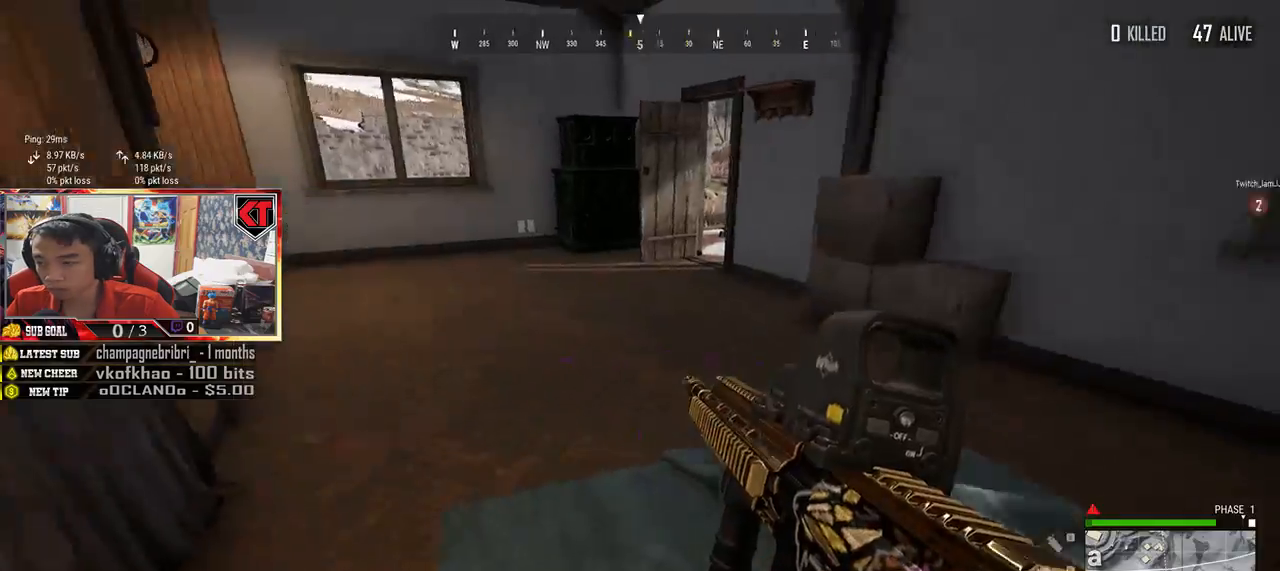
{"keys": ["d", "w"], "mouse": [], "events": [[84, "shift", "down"], [450, "shift", "up"], [500, "d", "down"]]}
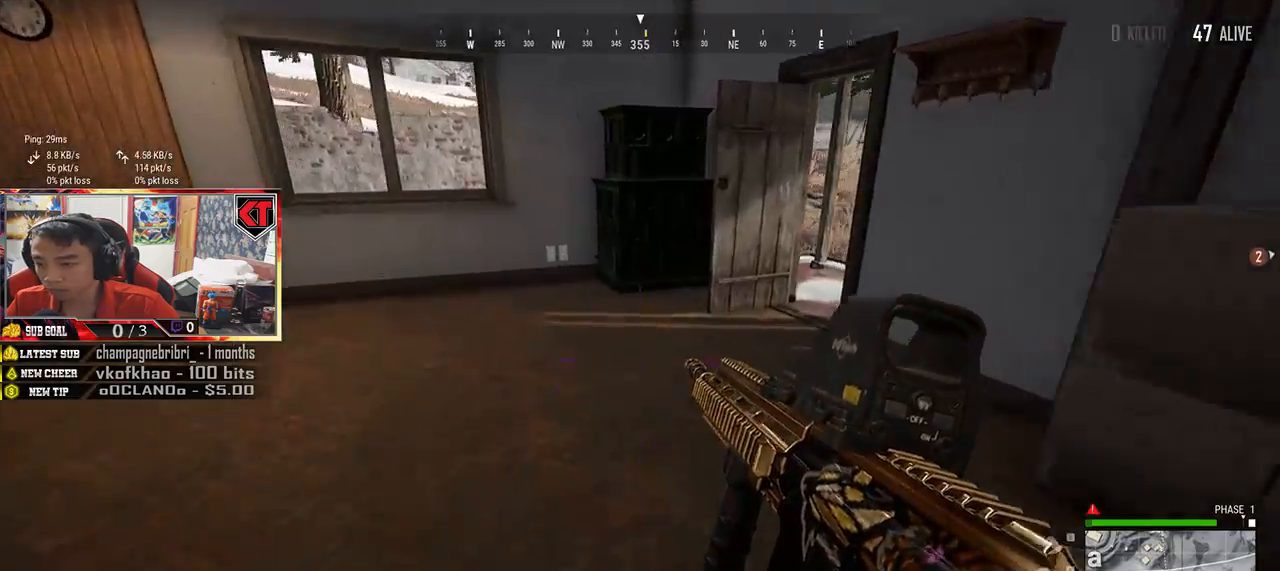
{"keys": ["d", "w"], "mouse": [], "events": [[150, "w", "up"], [434, "w", "down"]]}
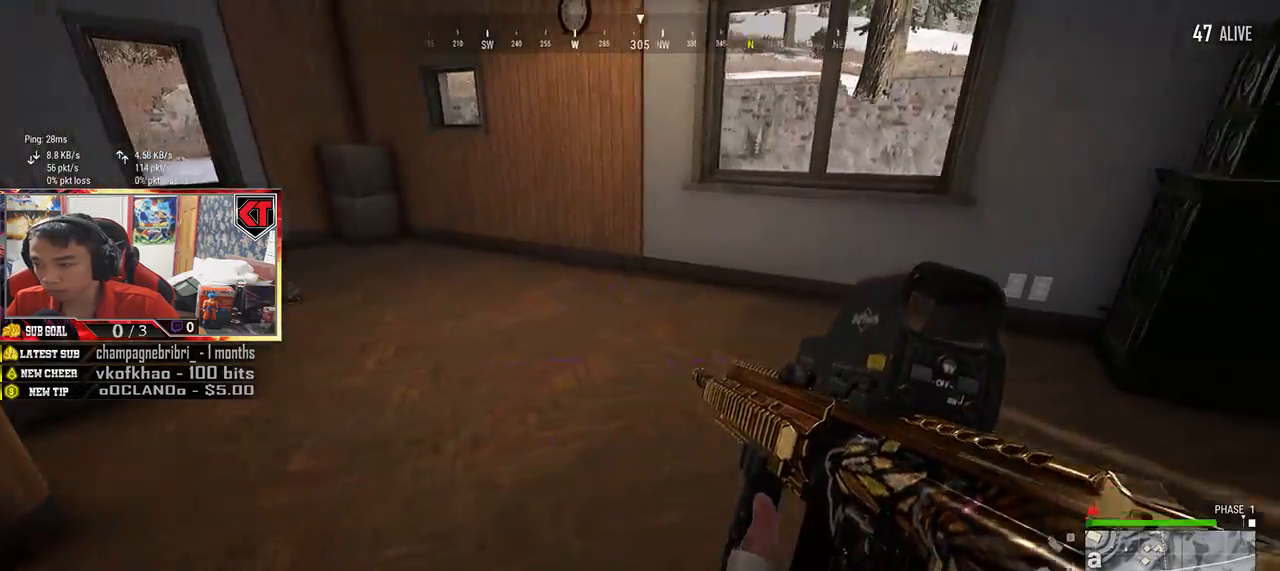
{"keys": ["w"], "mouse": [], "events": [[50, "d", "up"]]}
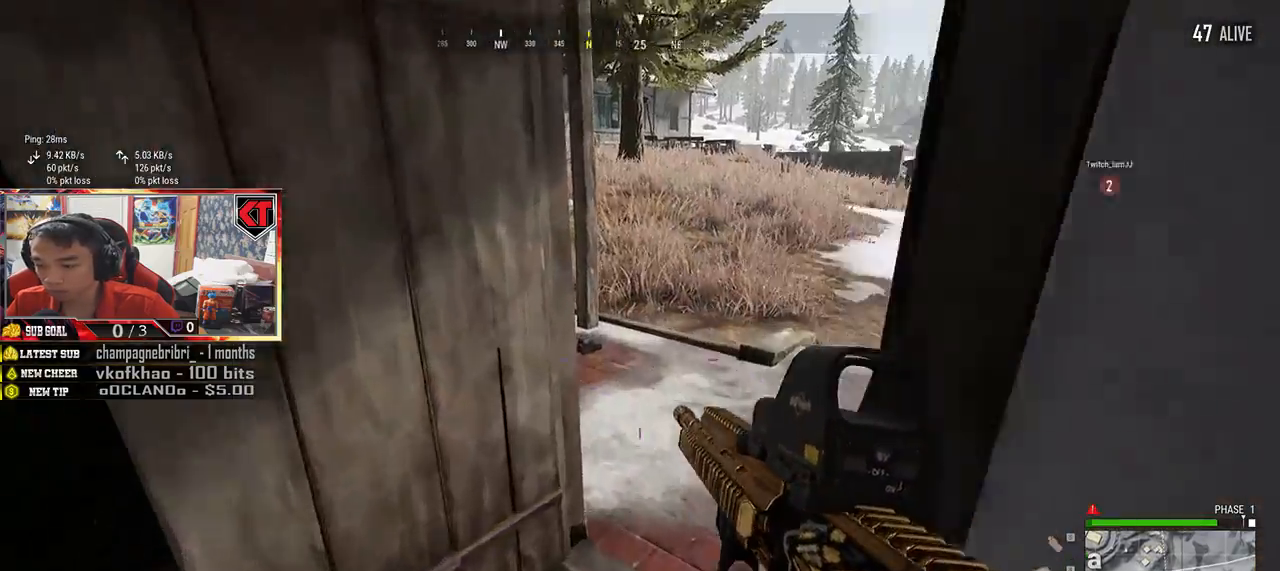
{"keys": ["shift", "w"], "mouse": [], "events": [[367, "shift", "down"]]}